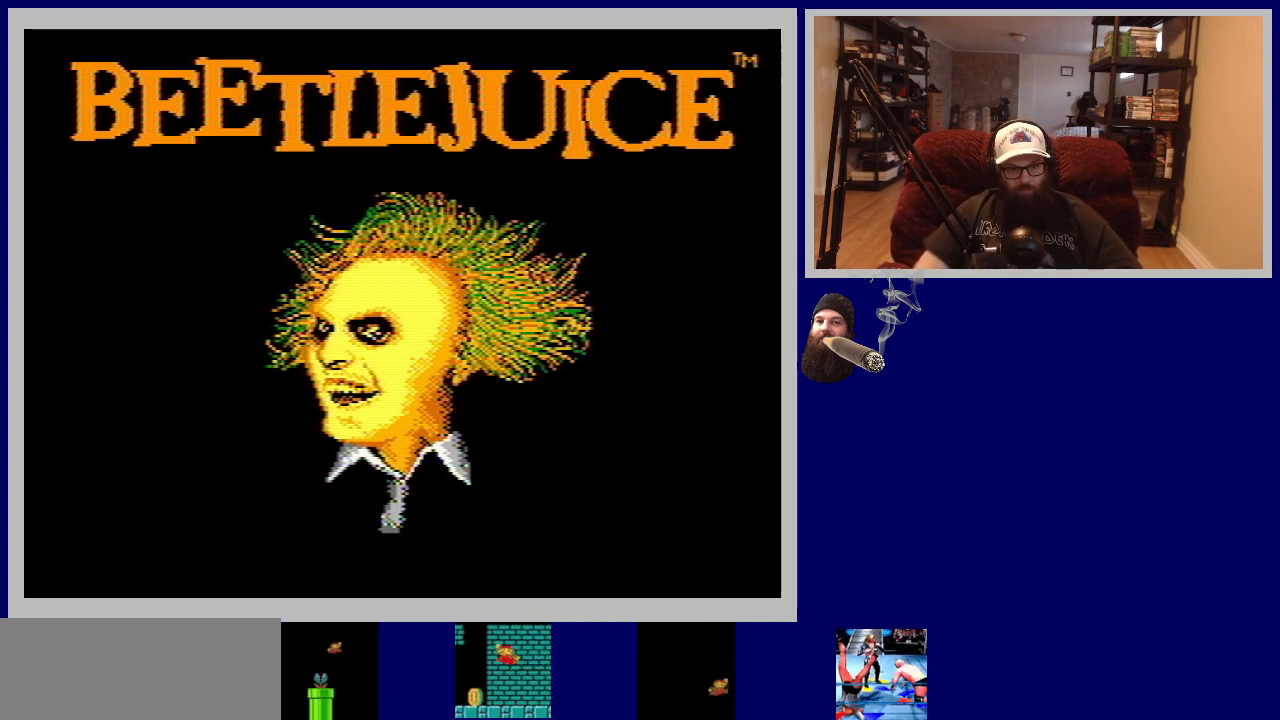
Gameplay with a controller (Nintendo layout); each line is a JSON object with the inputs held at the frame after it. "events" lists button and stick changes between this image and that frame as [ms after this image, input, new state], when the widget could be followed in between. Not read: L3 R3.
{"buttons": ["START"], "events": [[483, "START", "down"]]}
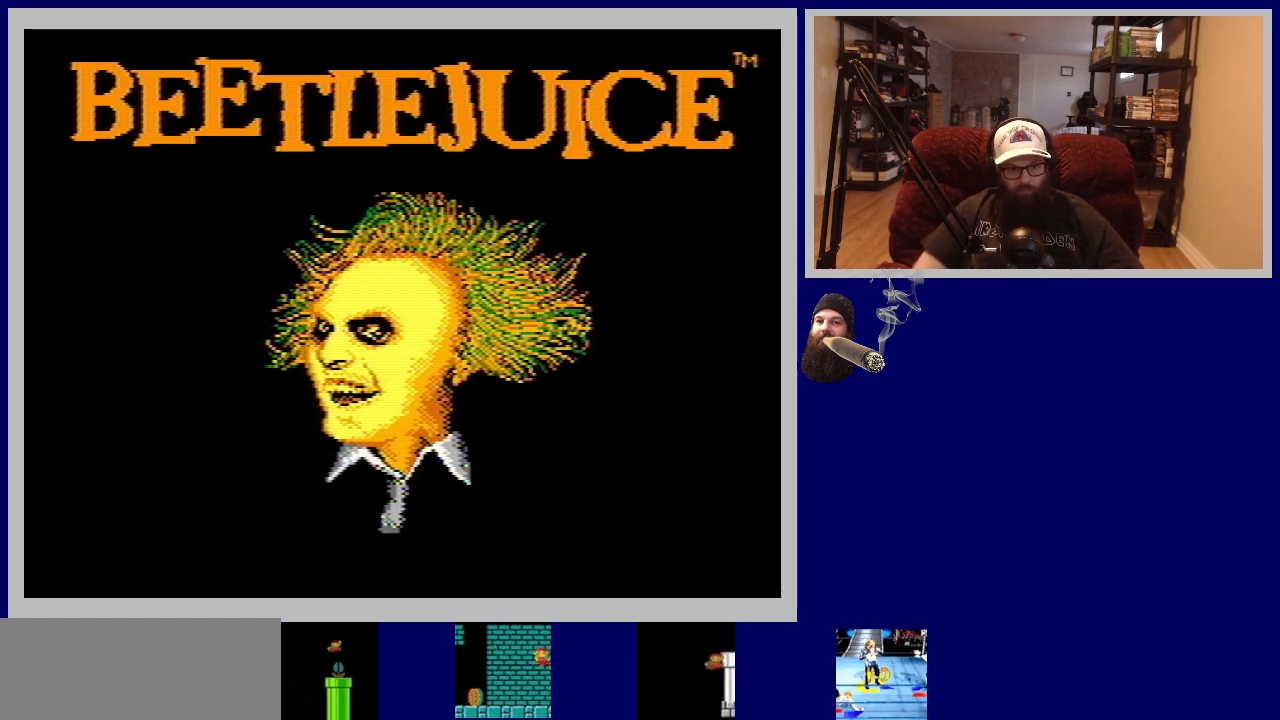
{"buttons": [], "events": [[233, "START", "up"]]}
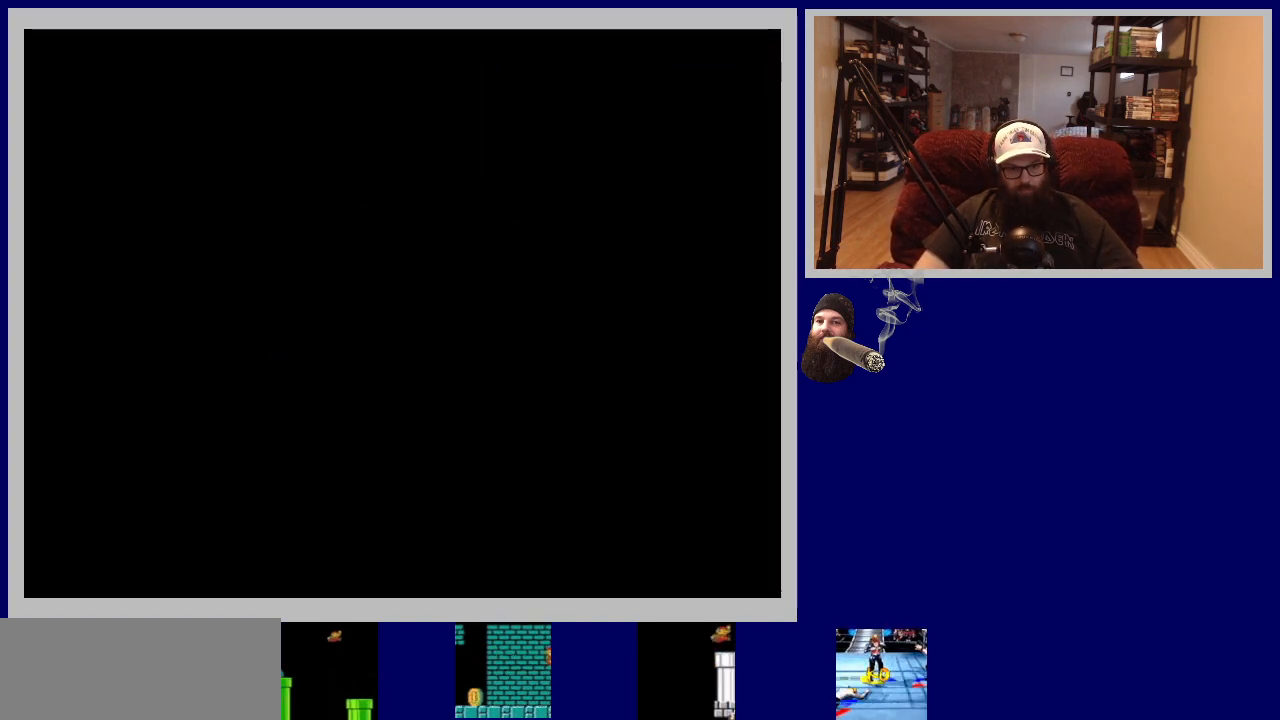
{"buttons": [], "events": []}
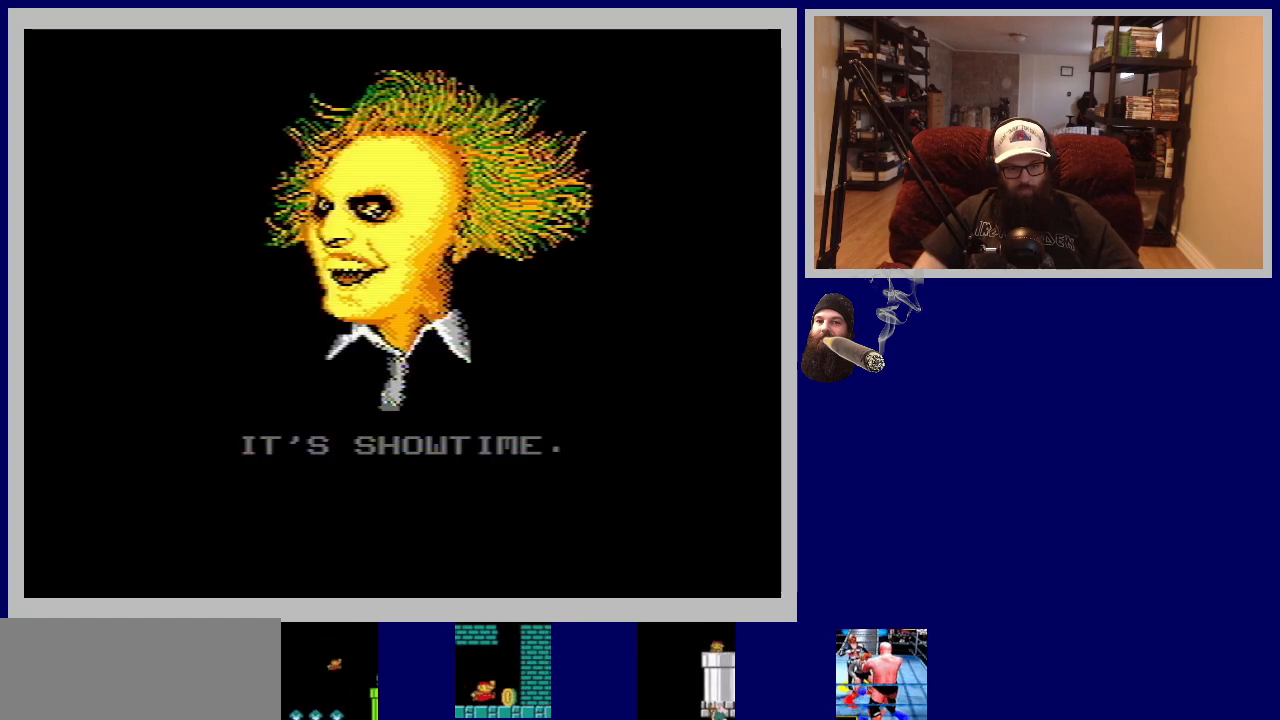
{"buttons": [], "events": []}
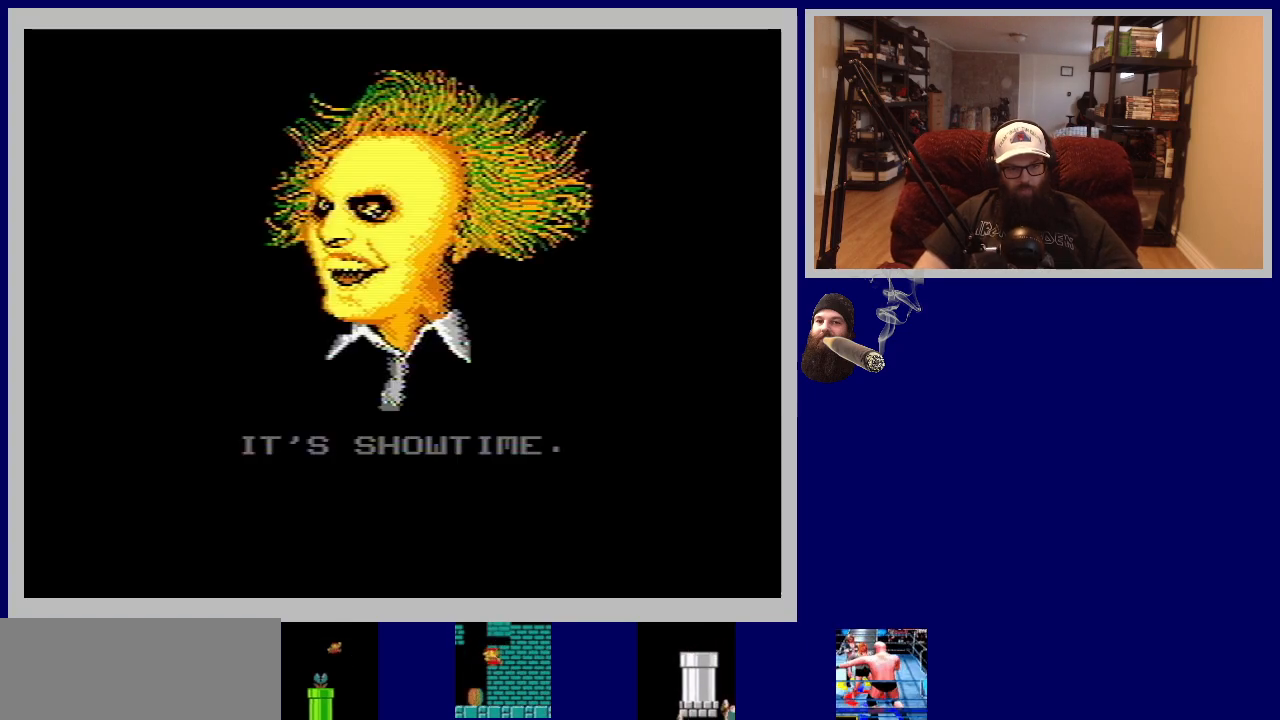
{"buttons": [], "events": []}
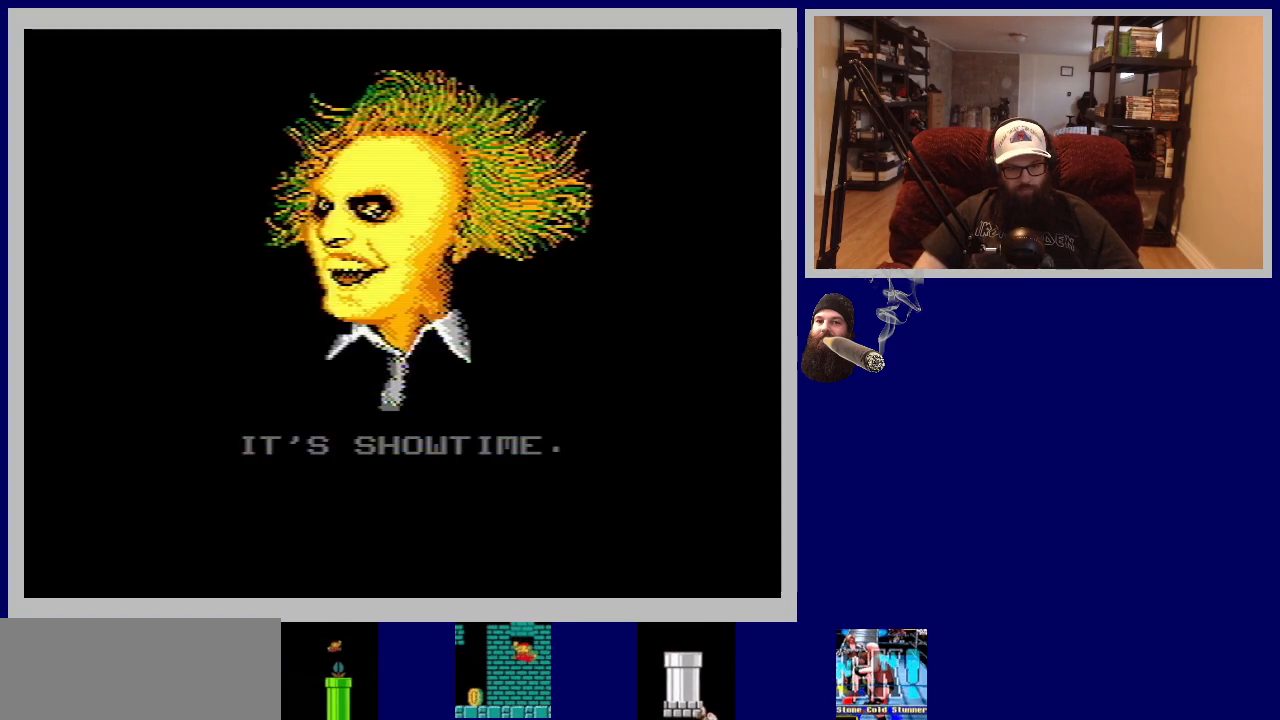
{"buttons": [], "events": []}
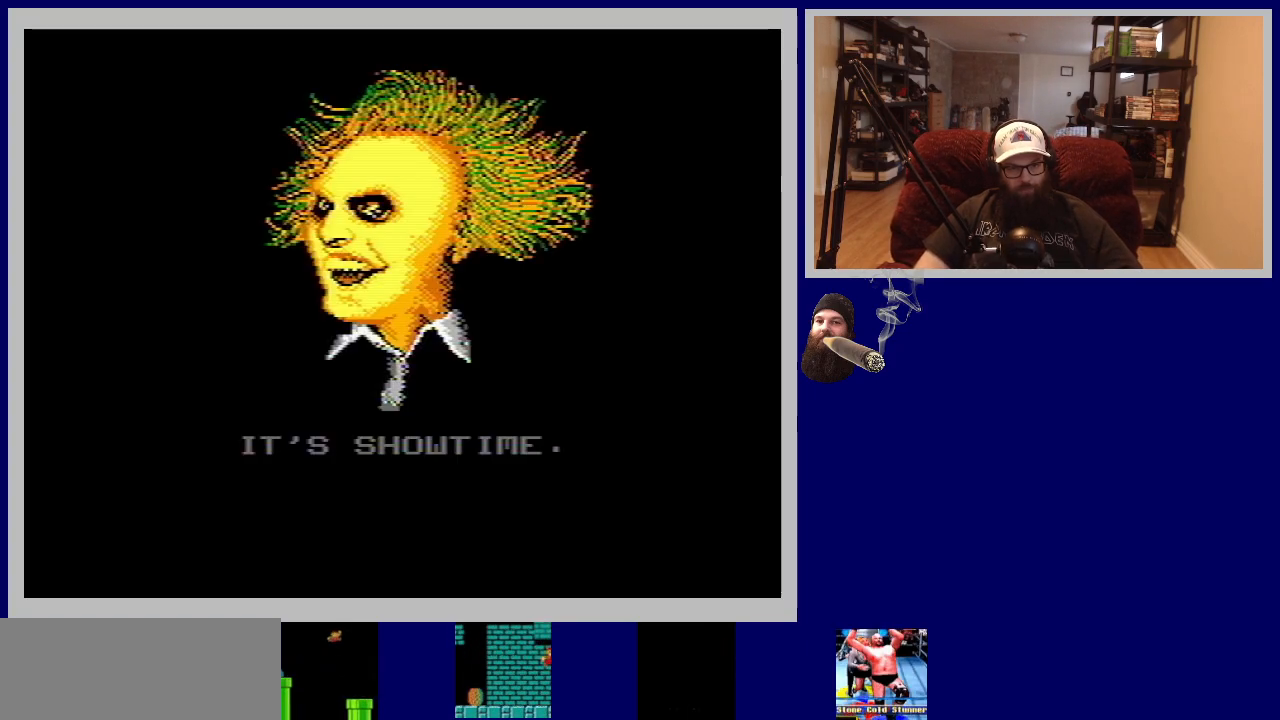
{"buttons": [], "events": [[100, "START", "down"], [383, "START", "up"]]}
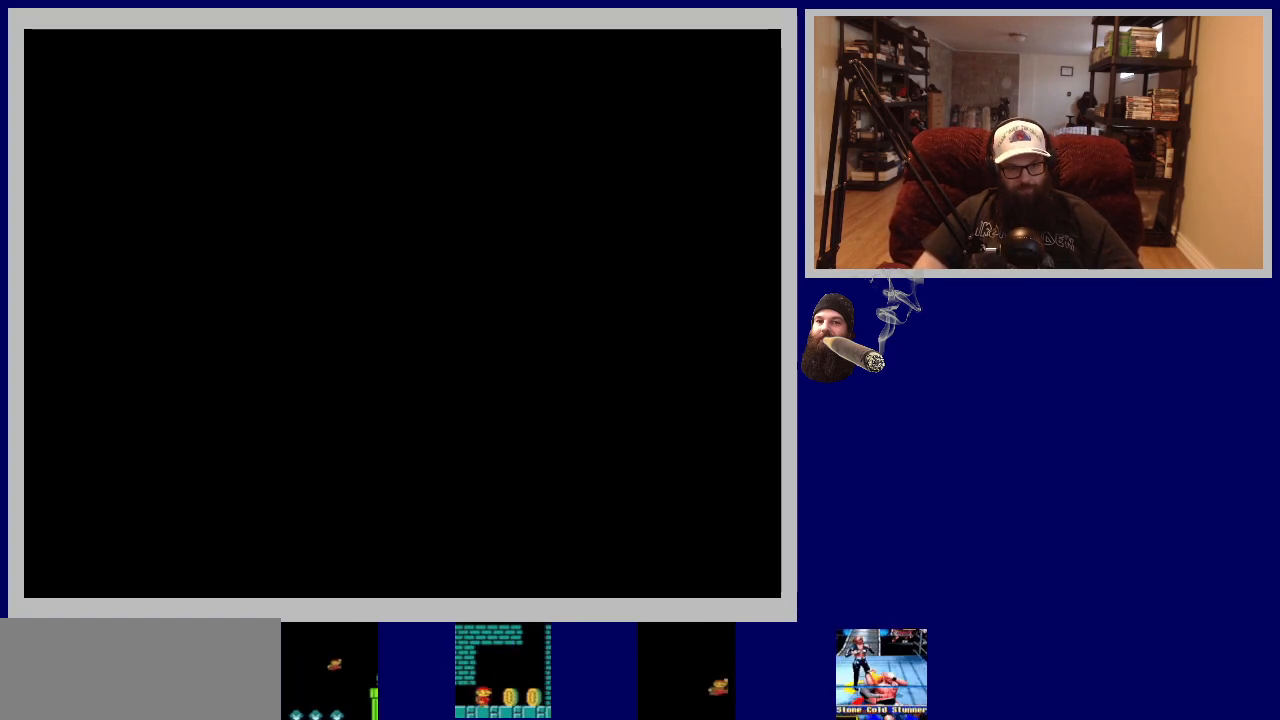
{"buttons": [], "events": []}
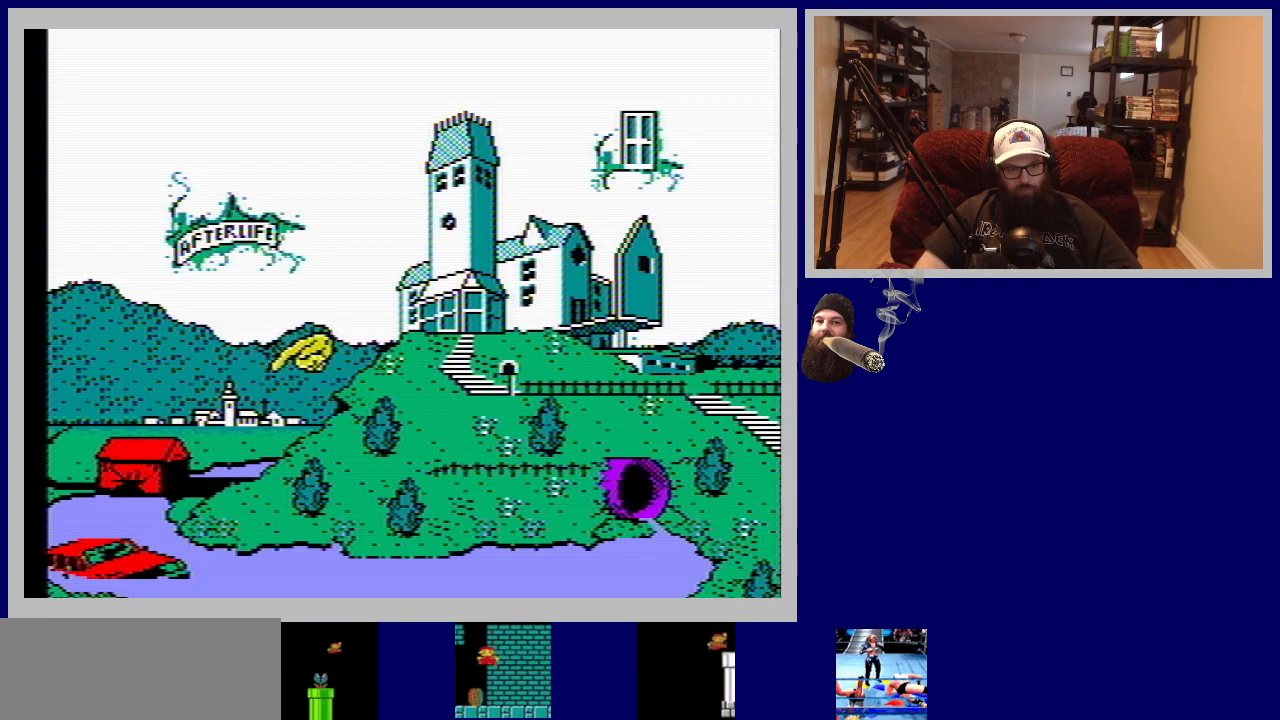
{"buttons": [], "events": []}
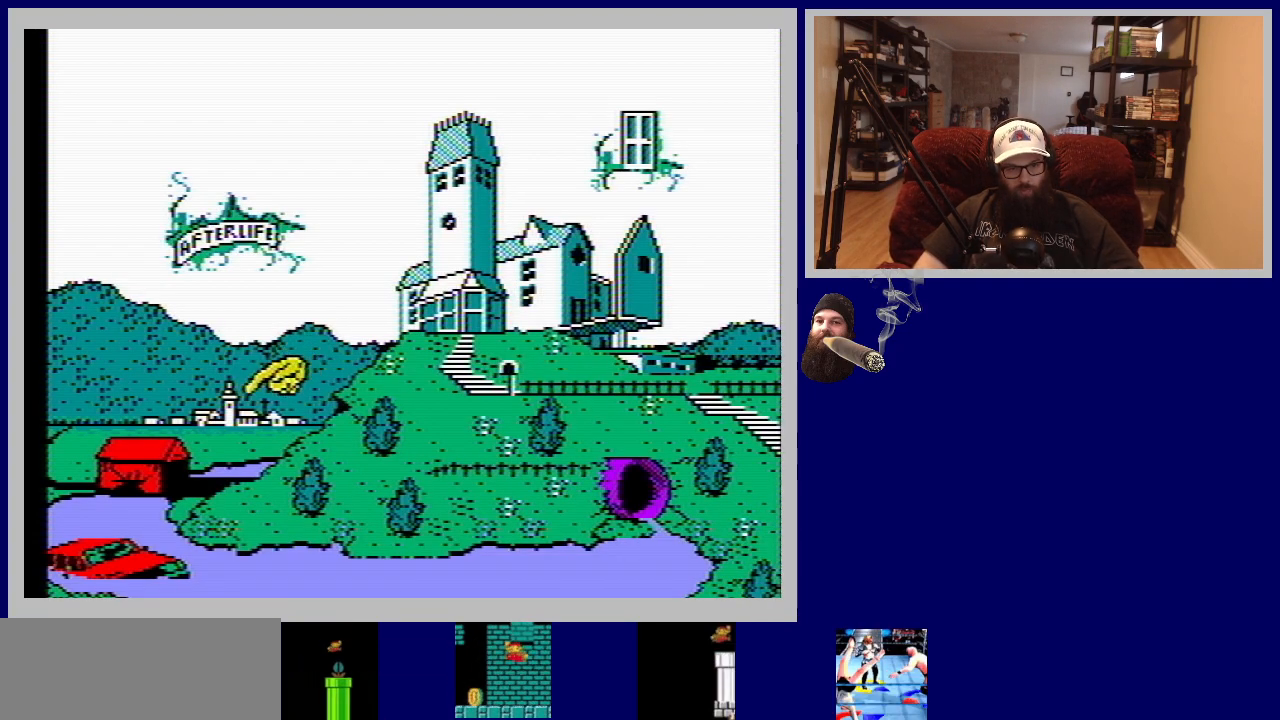
{"buttons": [], "events": [[50, "DPAD_RIGHT", "down"], [317, "DPAD_RIGHT", "up"]]}
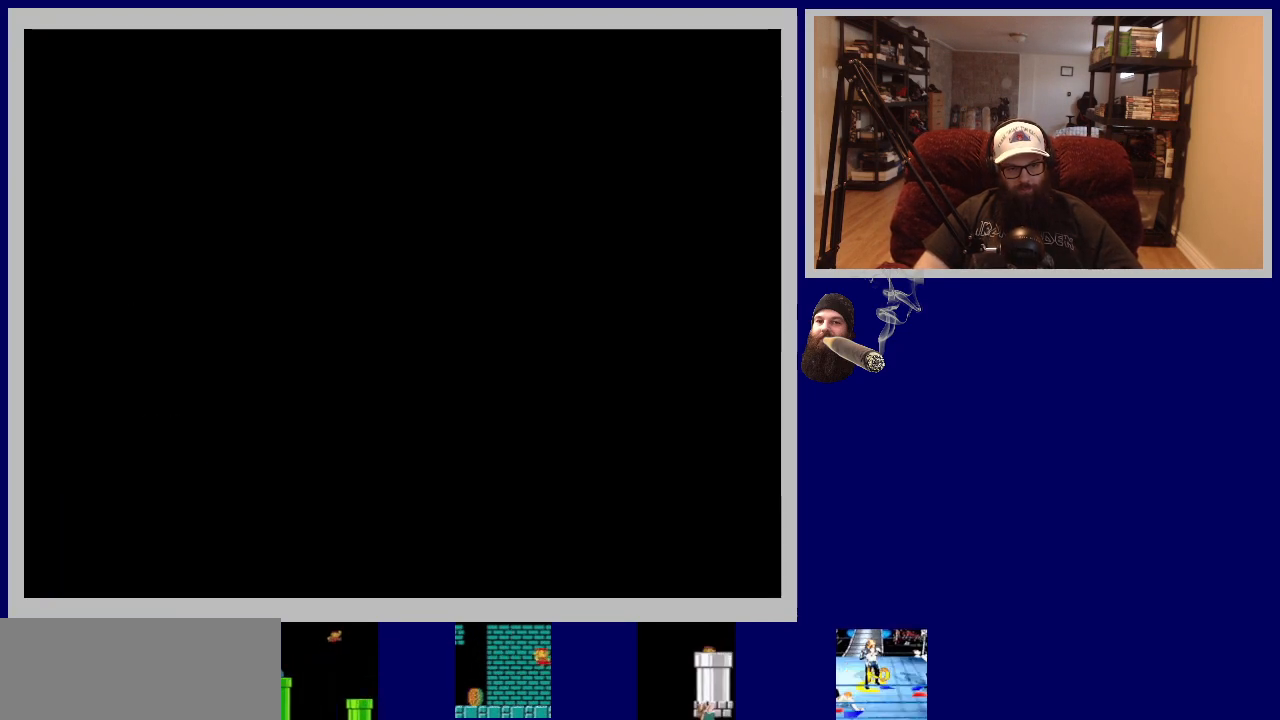
{"buttons": [], "events": []}
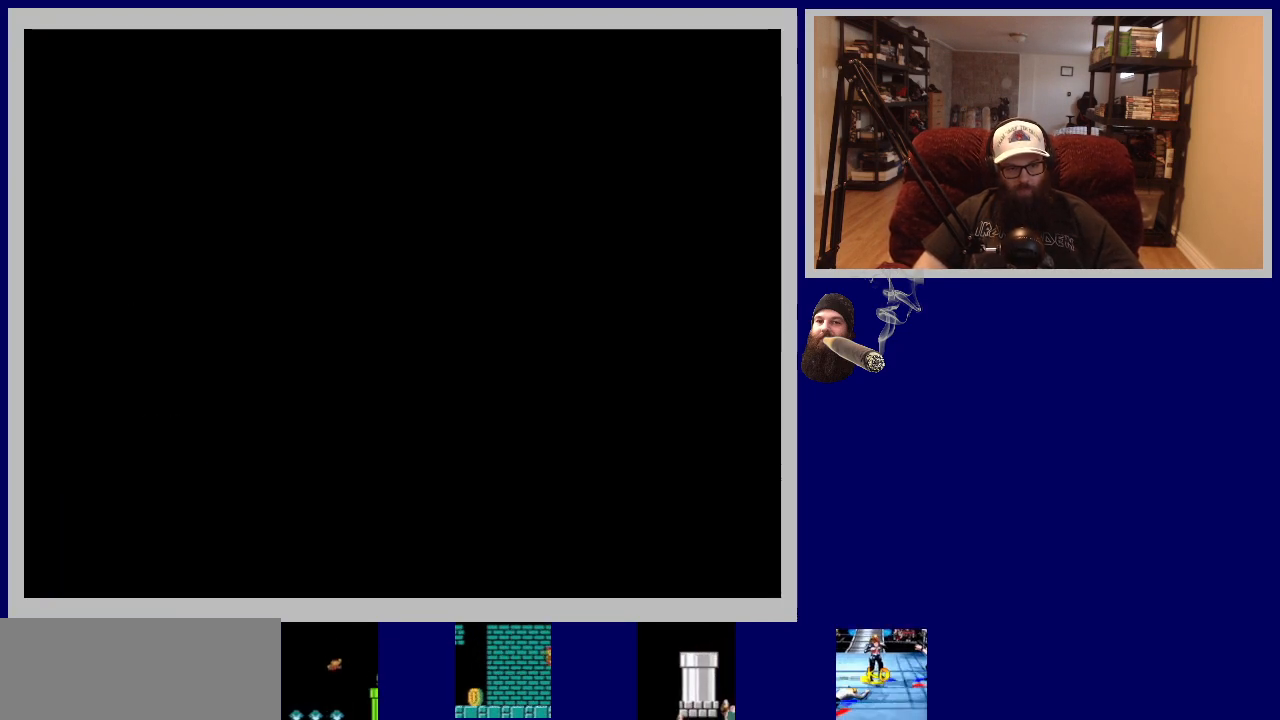
{"buttons": [], "events": []}
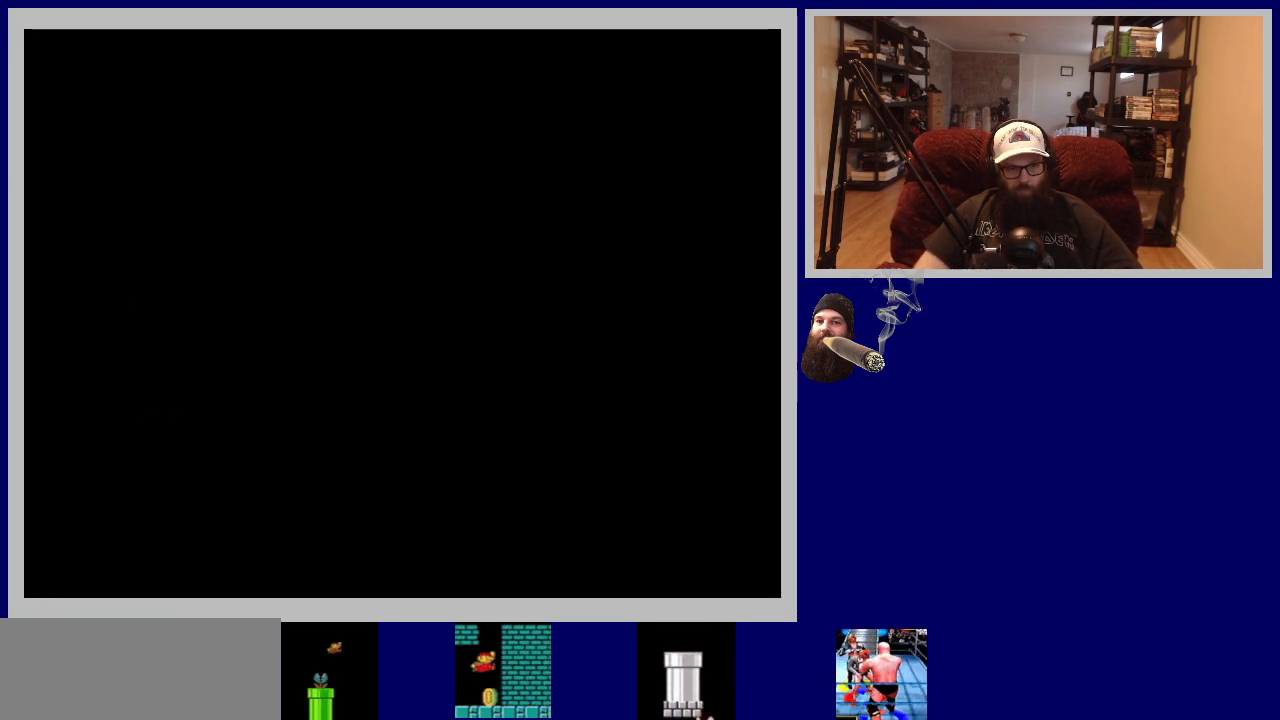
{"buttons": [], "events": []}
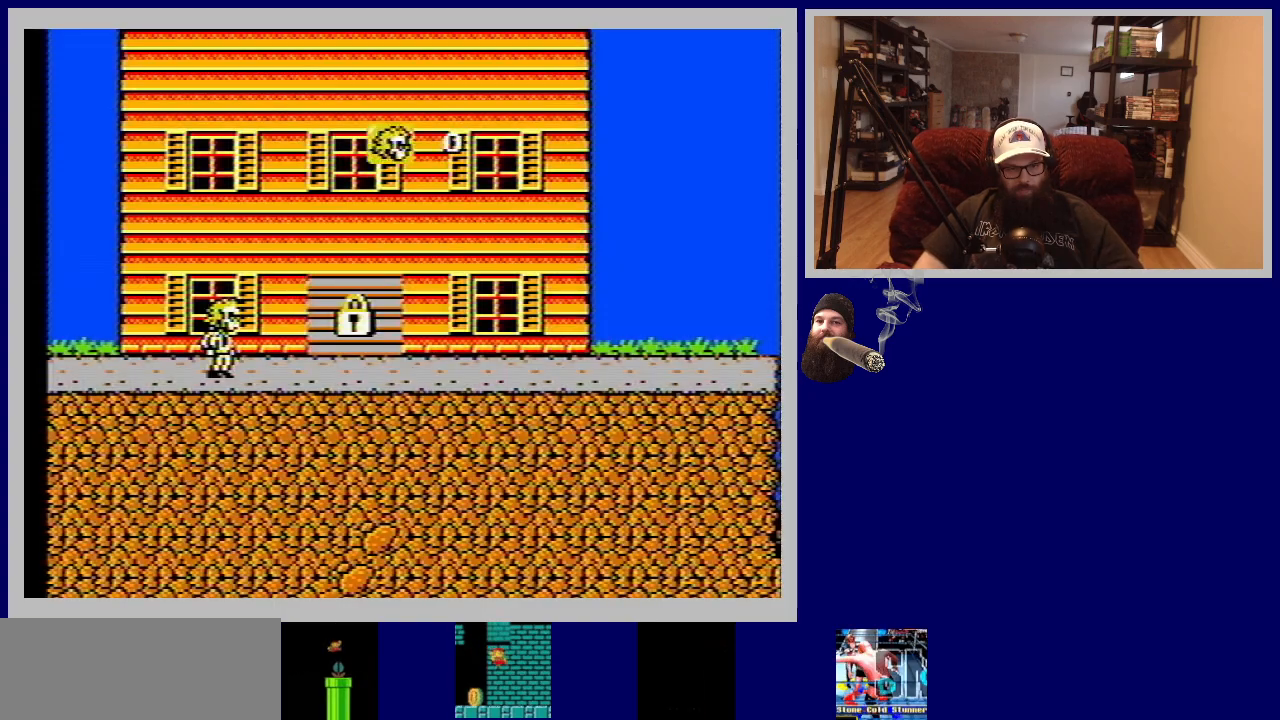
{"buttons": ["DPAD_RIGHT"], "events": [[400, "DPAD_RIGHT", "down"]]}
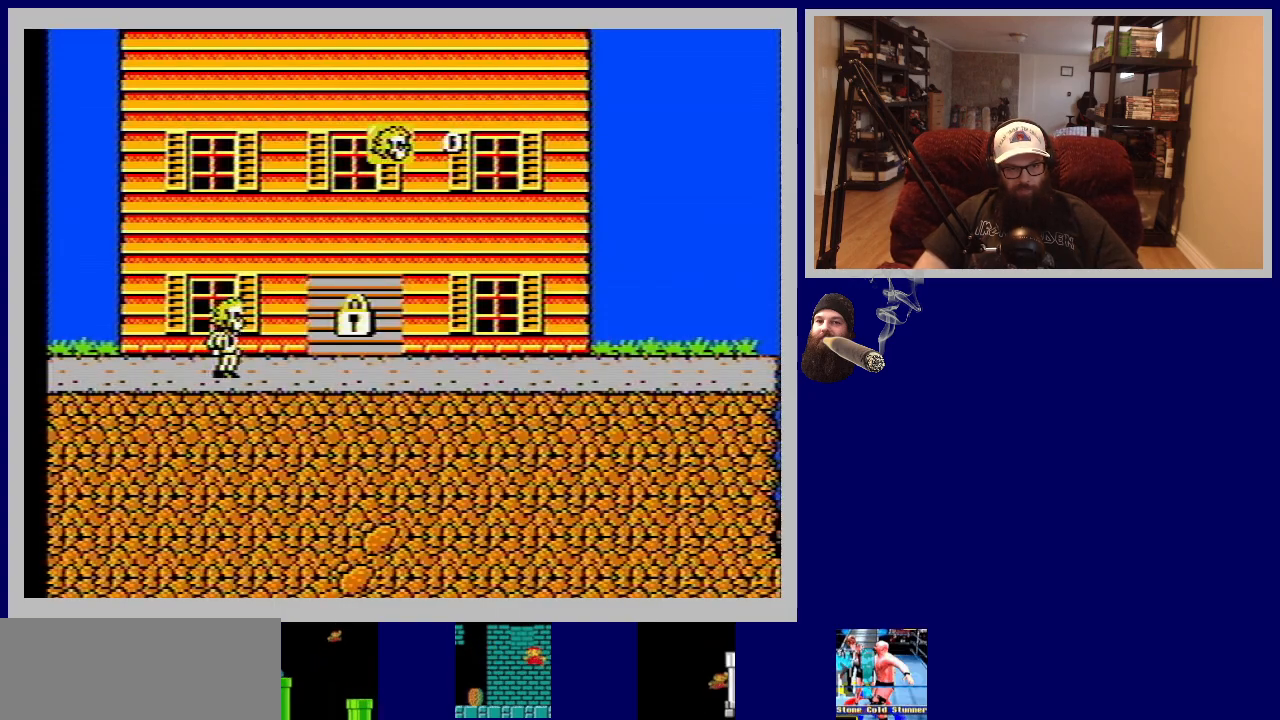
{"buttons": ["DPAD_RIGHT"], "events": [[100, "DPAD_RIGHT", "up"], [467, "DPAD_RIGHT", "down"]]}
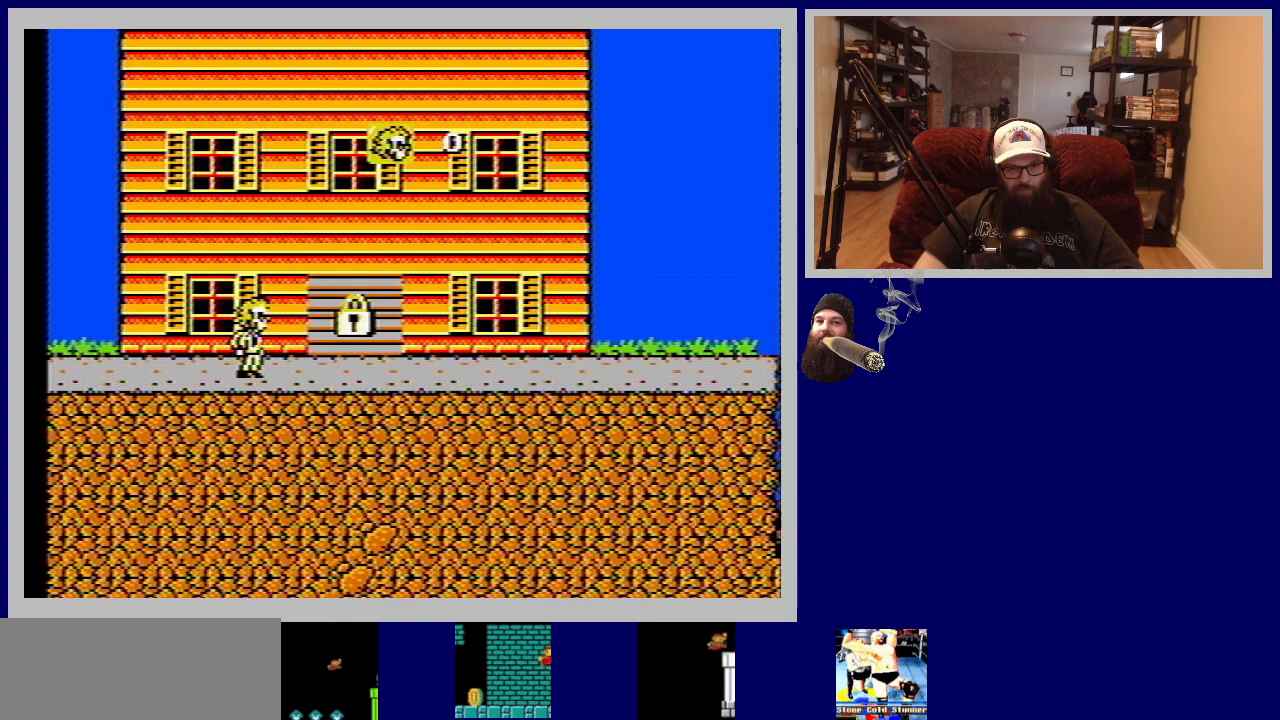
{"buttons": ["DPAD_RIGHT"], "events": [[217, "B", "down"], [450, "B", "up"]]}
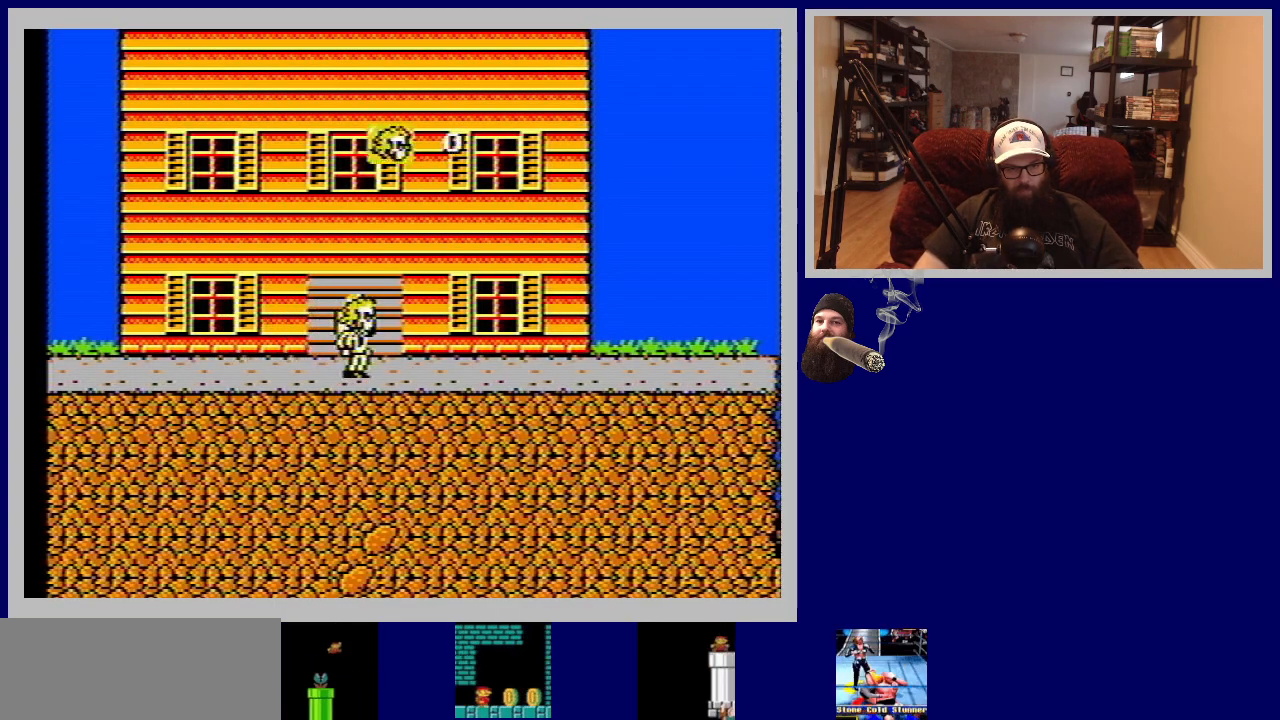
{"buttons": [], "events": [[217, "A", "down"], [350, "A", "up"], [483, "DPAD_RIGHT", "up"]]}
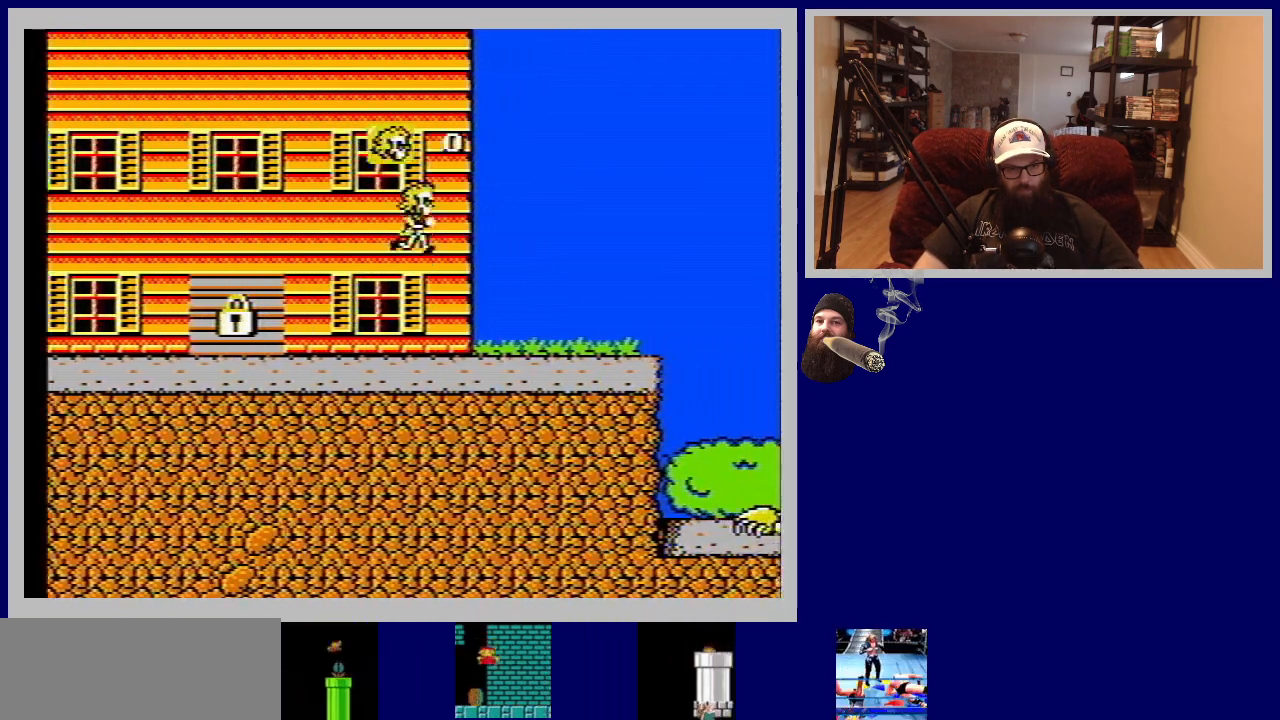
{"buttons": [], "events": []}
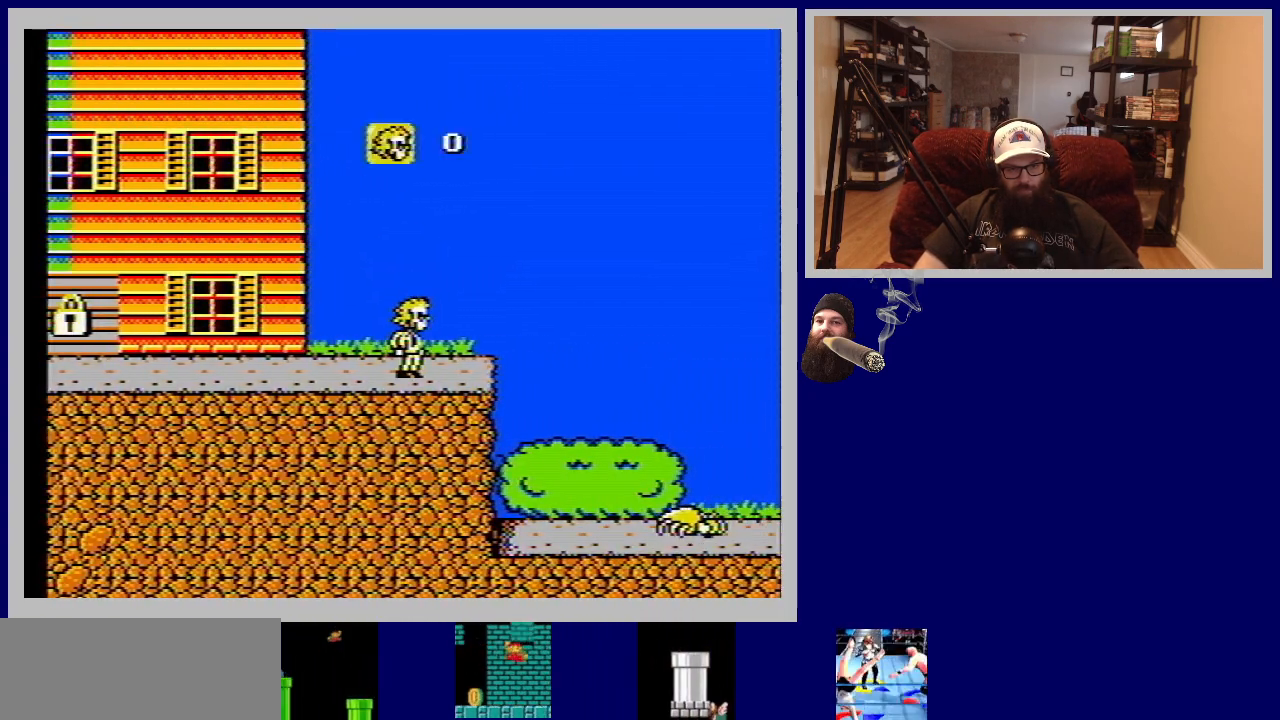
{"buttons": ["A"], "events": [[417, "A", "down"]]}
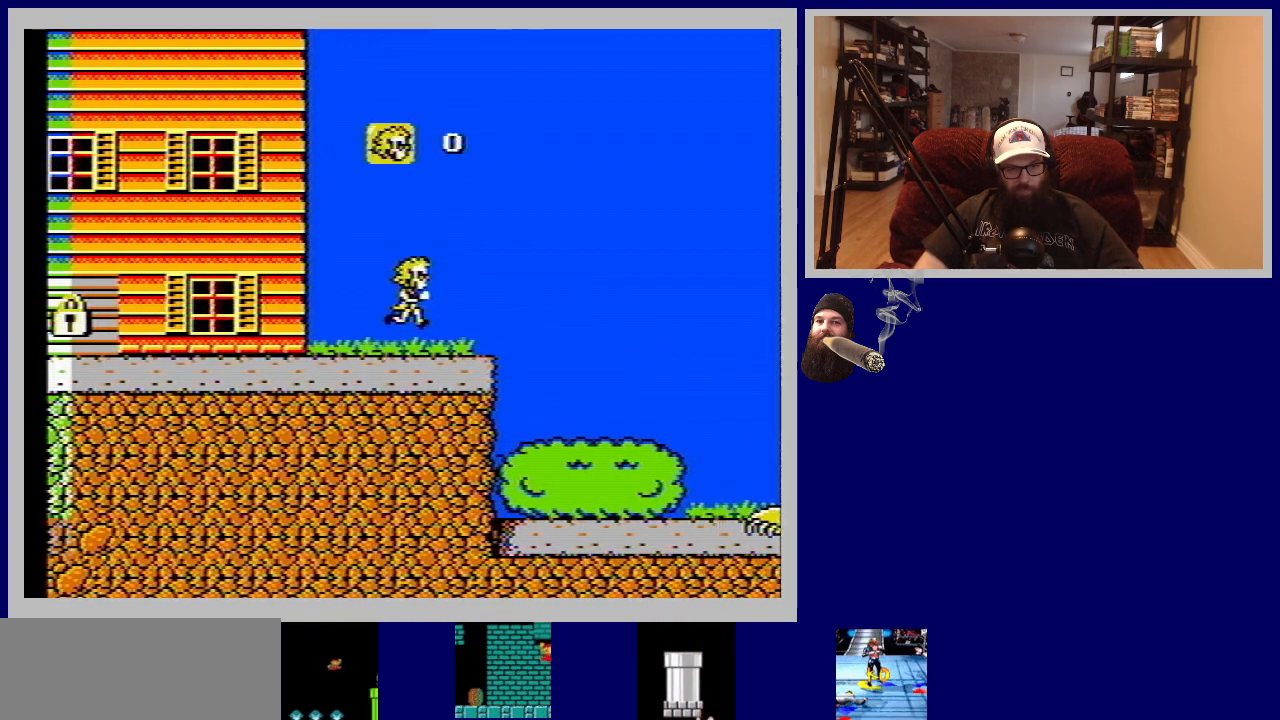
{"buttons": ["B"], "events": [[100, "A", "up"], [283, "B", "down"], [417, "B", "up"], [500, "B", "down"]]}
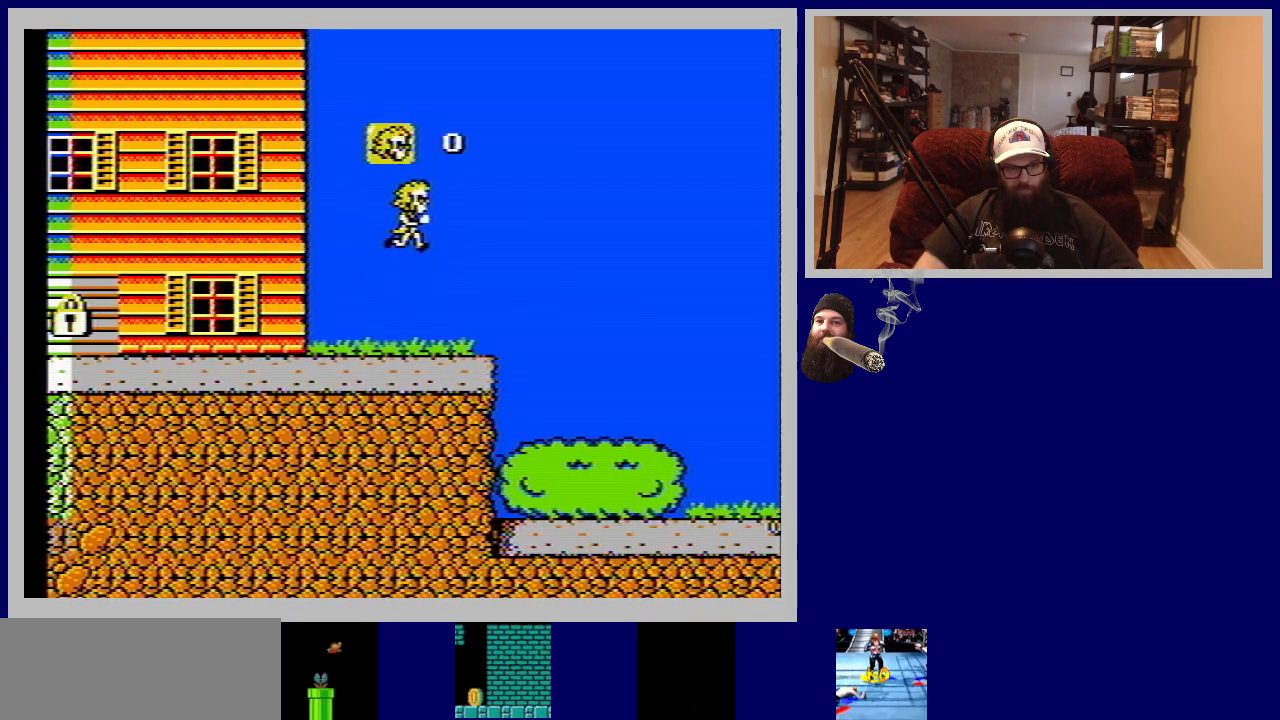
{"buttons": [], "events": [[100, "B", "up"]]}
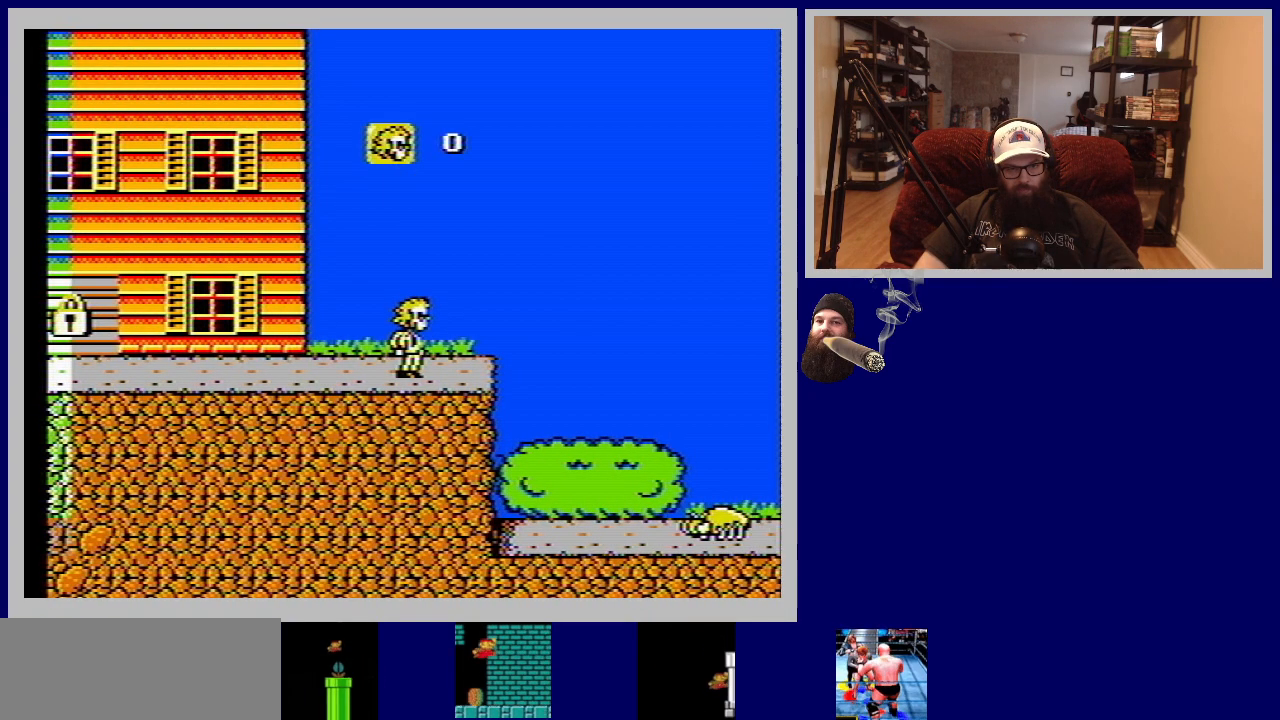
{"buttons": [], "events": []}
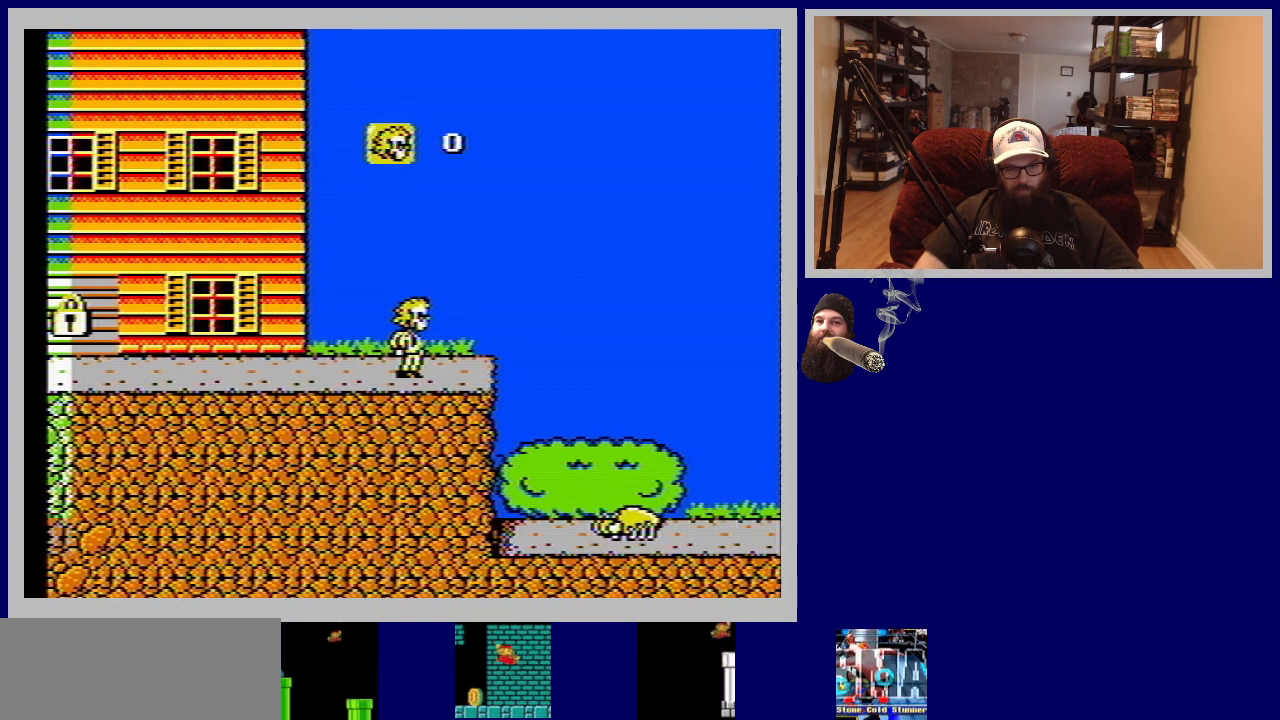
{"buttons": ["DPAD_RIGHT"], "events": [[233, "DPAD_RIGHT", "down"], [333, "A", "down"], [450, "A", "up"]]}
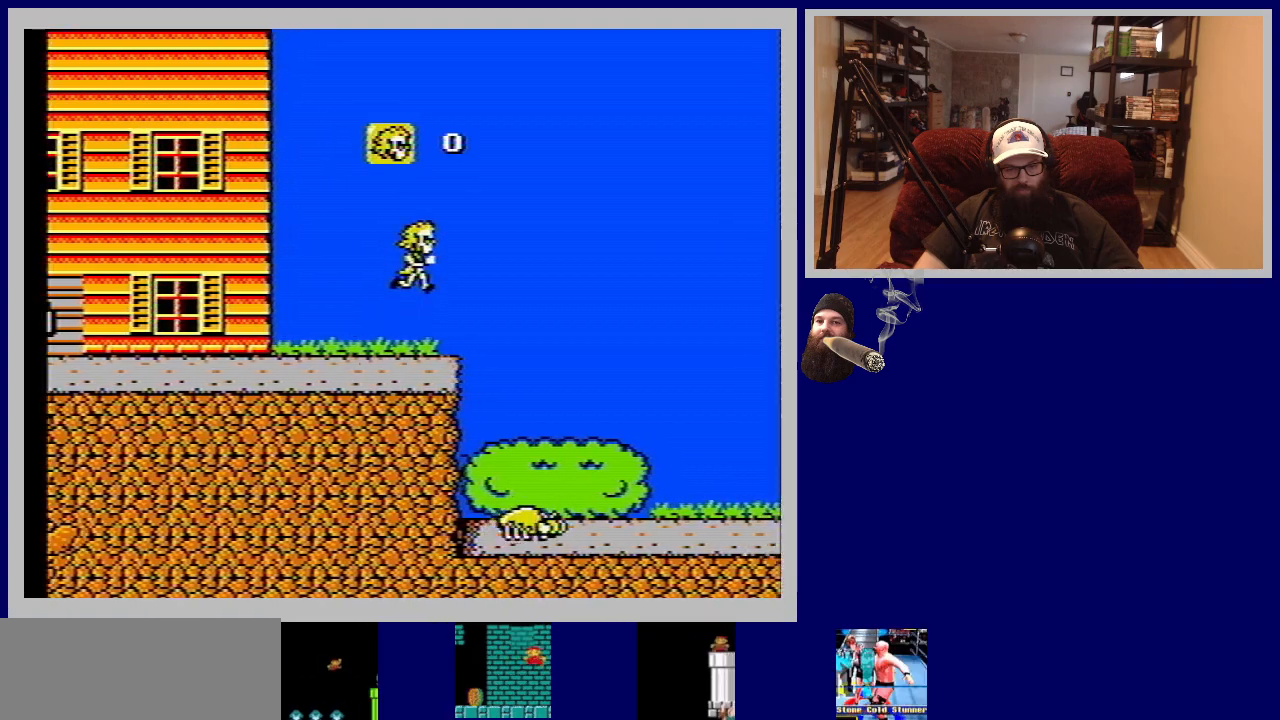
{"buttons": [], "events": [[117, "DPAD_RIGHT", "up"], [200, "DPAD_RIGHT", "down"], [333, "DPAD_RIGHT", "up"]]}
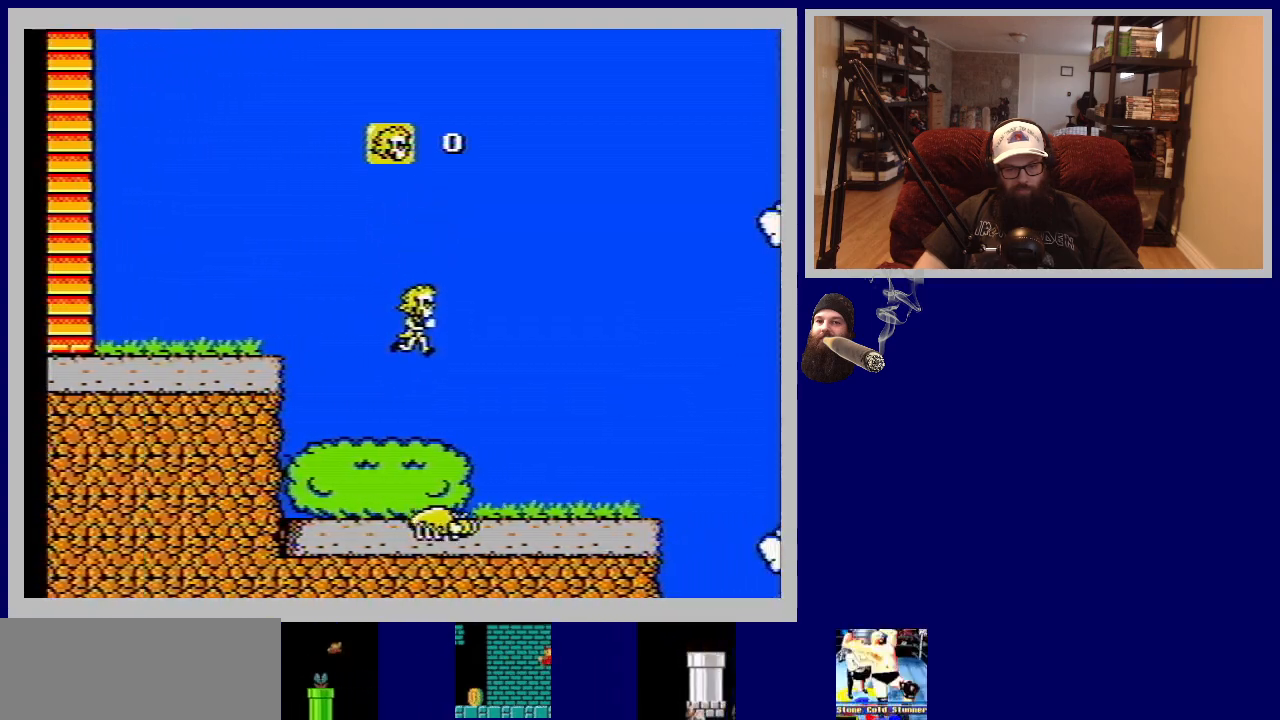
{"buttons": [], "events": []}